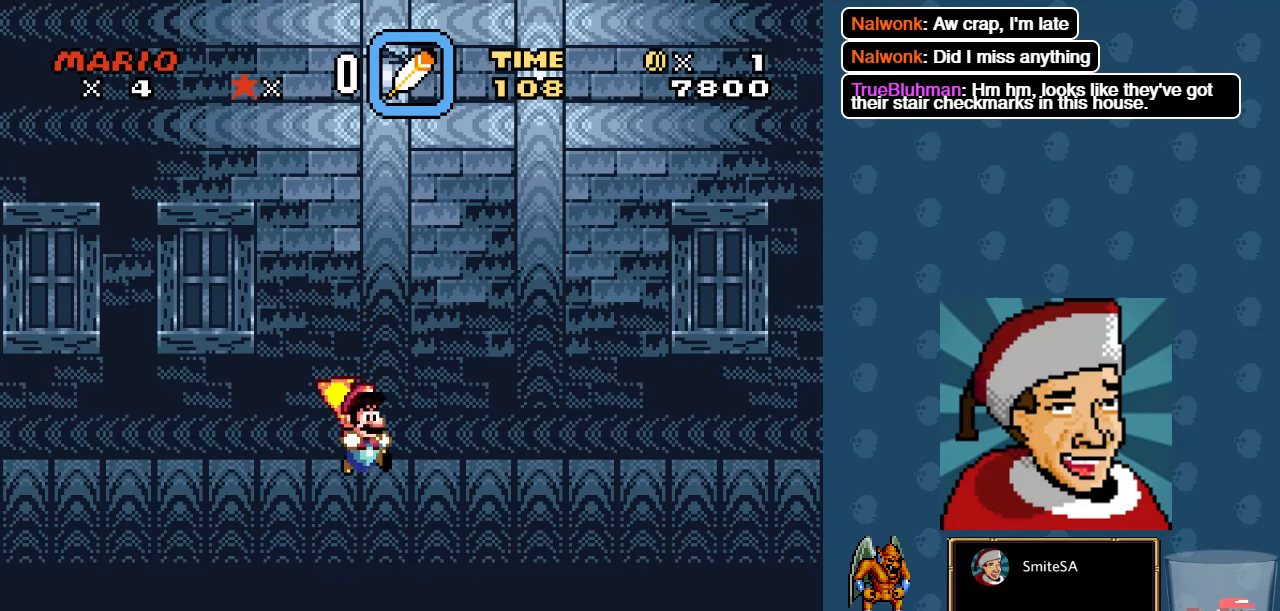
Gameplay with a controller (Xbox layout); each line is a JSON object with the inputs held at the frame after it. "events" lists button and stick changes between this image and that frame as [ms after this image, input, new state], when the widget could be followed in between.
{"buttons": ["L3", "R3"], "left_stick": "center", "right_stick": "center", "events": []}
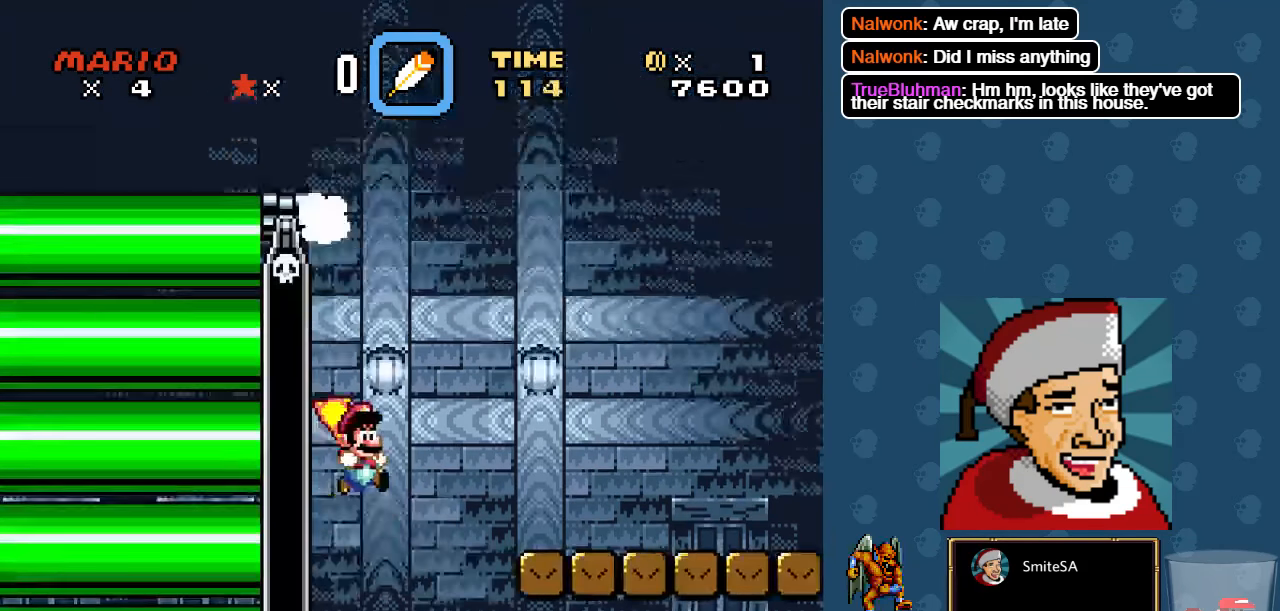
{"buttons": ["R3"], "left_stick": "center", "right_stick": "center", "events": [[500, "L3", "up"]]}
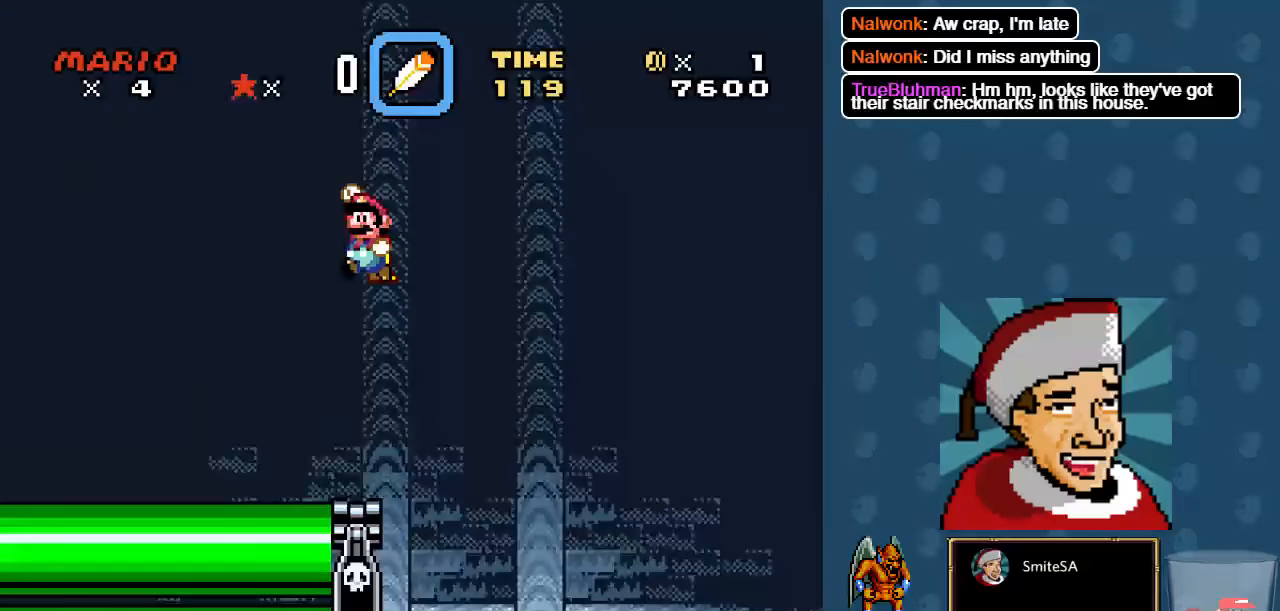
{"buttons": ["A", "X", "DPAD_LEFT"], "left_stick": "center", "right_stick": "center", "events": [[134, "R3", "up"], [234, "DPAD_LEFT", "down"], [334, "right_stick", "up-right"], [367, "A", "down"], [367, "X", "down"], [400, "right_stick", "center"]]}
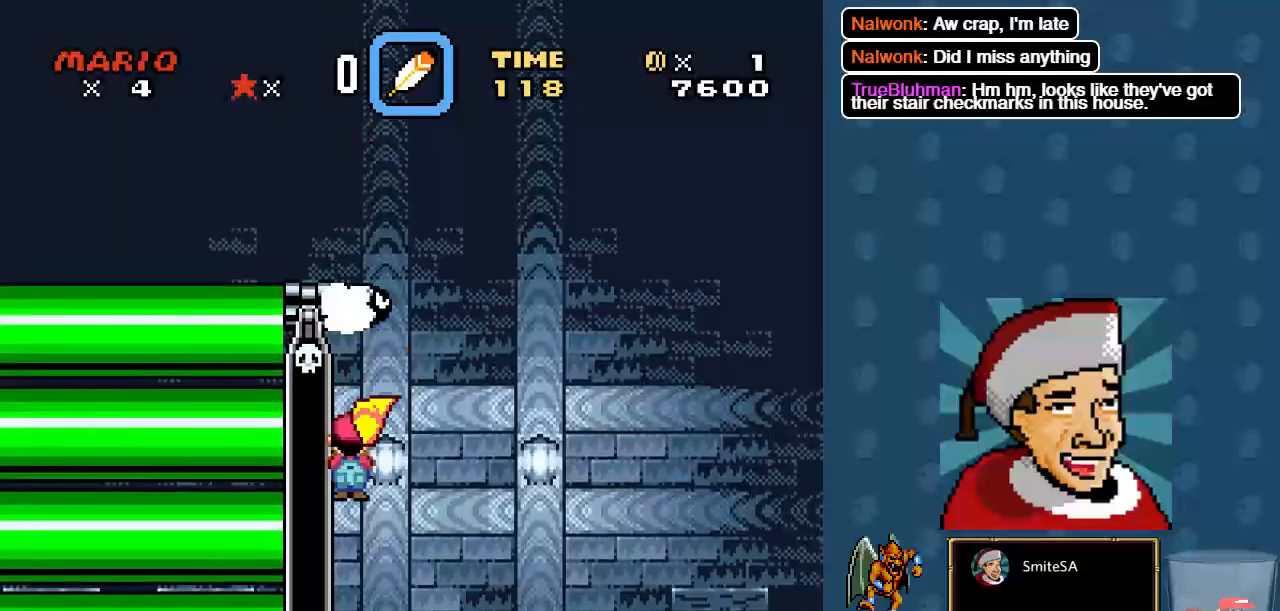
{"buttons": ["L3"], "left_stick": "center", "right_stick": "center", "events": [[34, "DPAD_LEFT", "up"], [234, "A", "up"], [250, "X", "up"], [284, "L3", "down"]]}
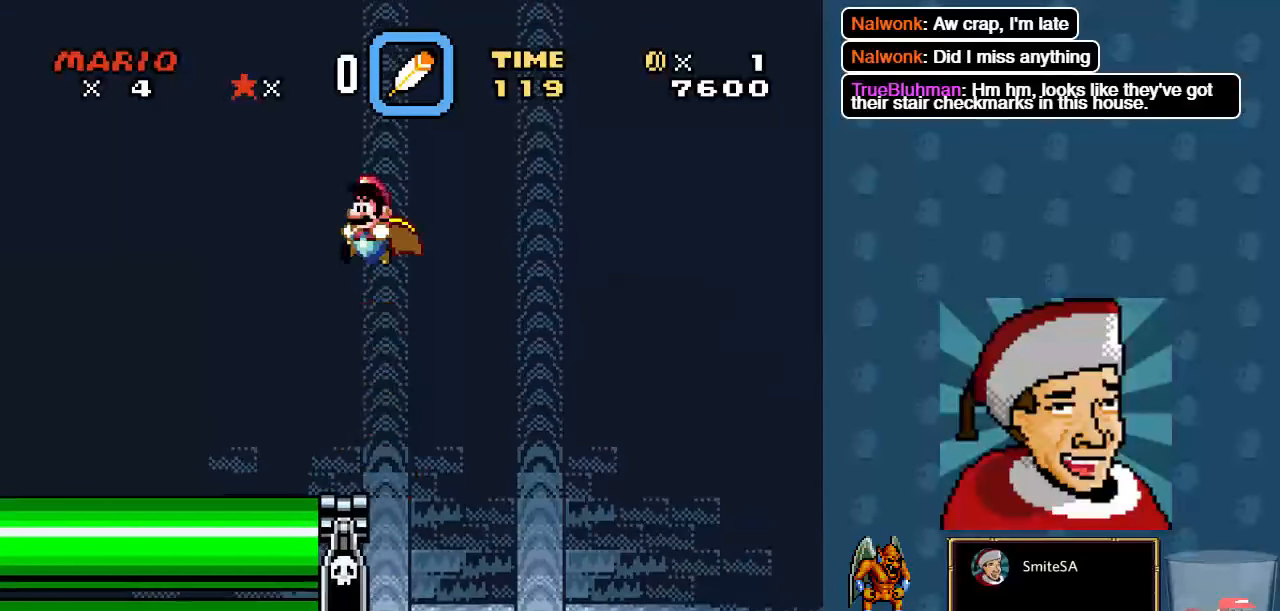
{"buttons": ["X", "DPAD_LEFT"], "left_stick": "center", "right_stick": "center", "events": [[117, "left_stick", "left"], [250, "L3", "up"], [250, "X", "down"], [317, "left_stick", "center"], [450, "DPAD_LEFT", "down"]]}
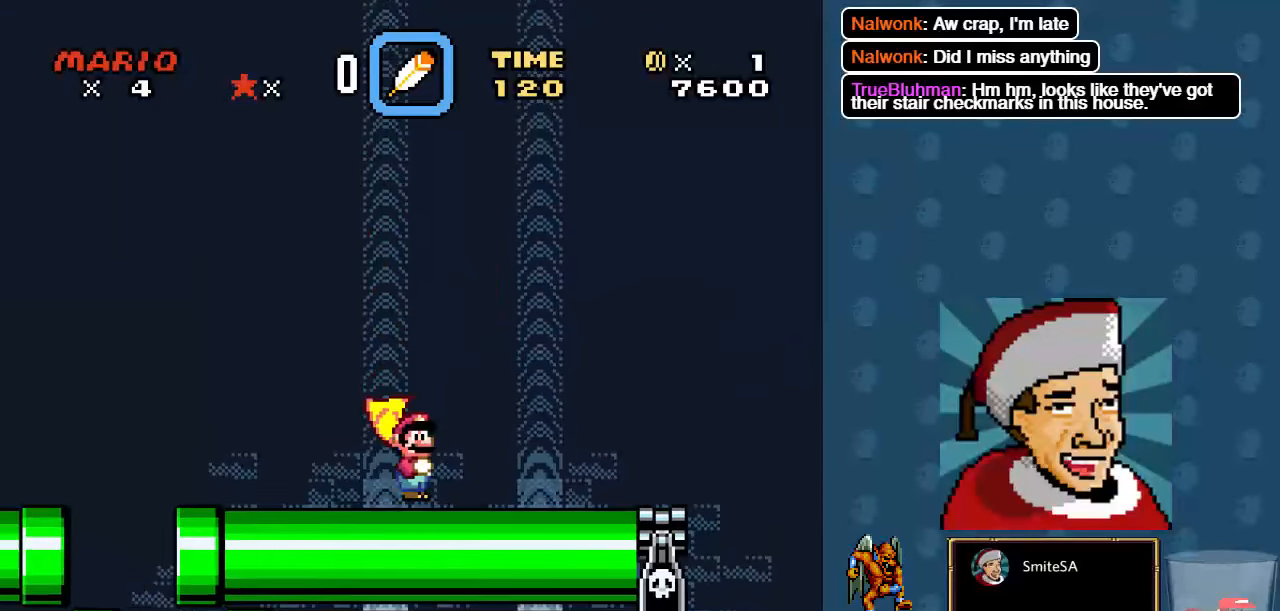
{"buttons": ["A", "X", "DPAD_LEFT"], "left_stick": "center", "right_stick": "center", "events": [[84, "A", "down"]]}
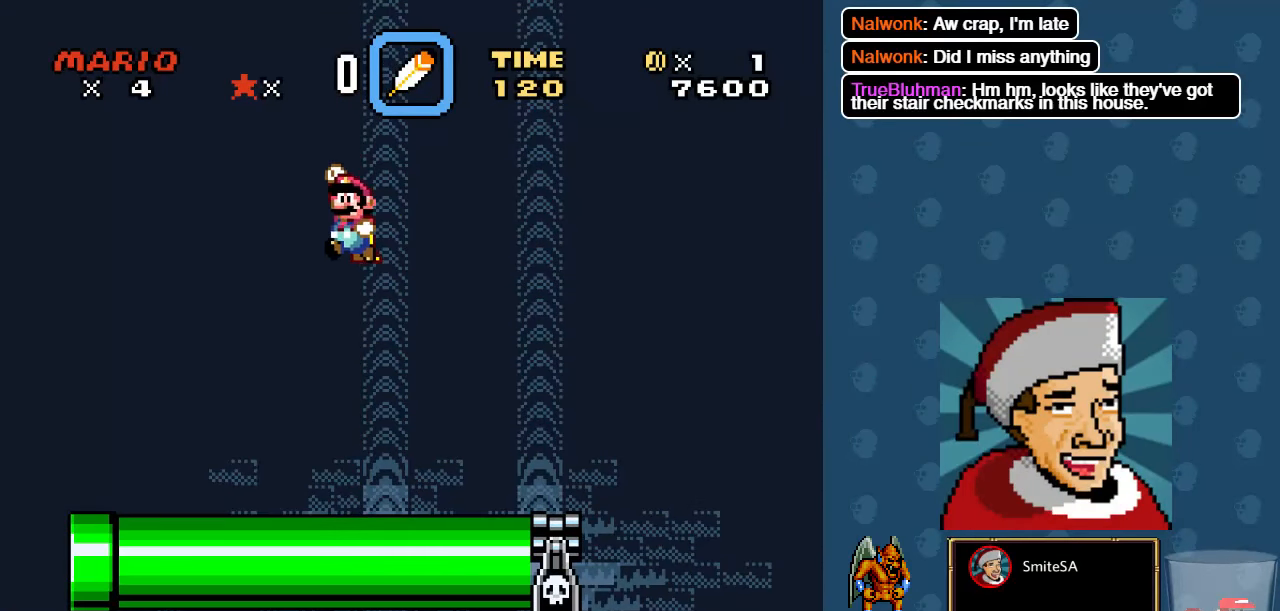
{"buttons": ["X"], "left_stick": "center", "right_stick": "center", "events": [[284, "A", "up"], [434, "DPAD_LEFT", "up"]]}
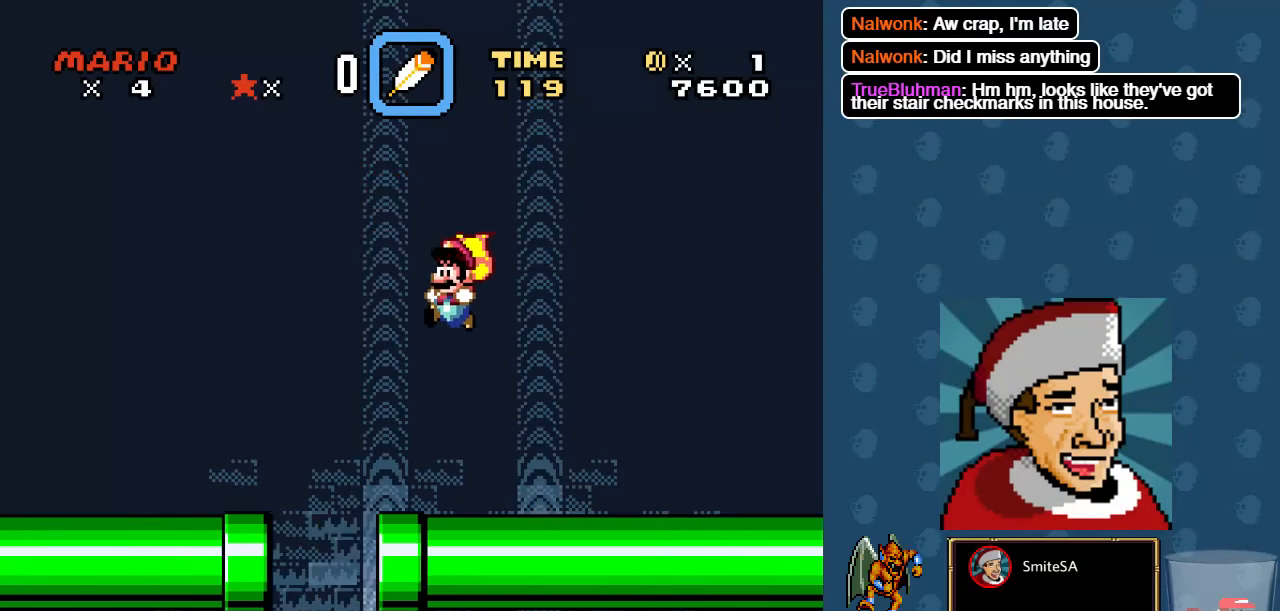
{"buttons": ["X", "DPAD_LEFT"], "left_stick": "center", "right_stick": "center", "events": [[34, "DPAD_RIGHT", "down"], [167, "DPAD_RIGHT", "up"], [367, "DPAD_LEFT", "down"]]}
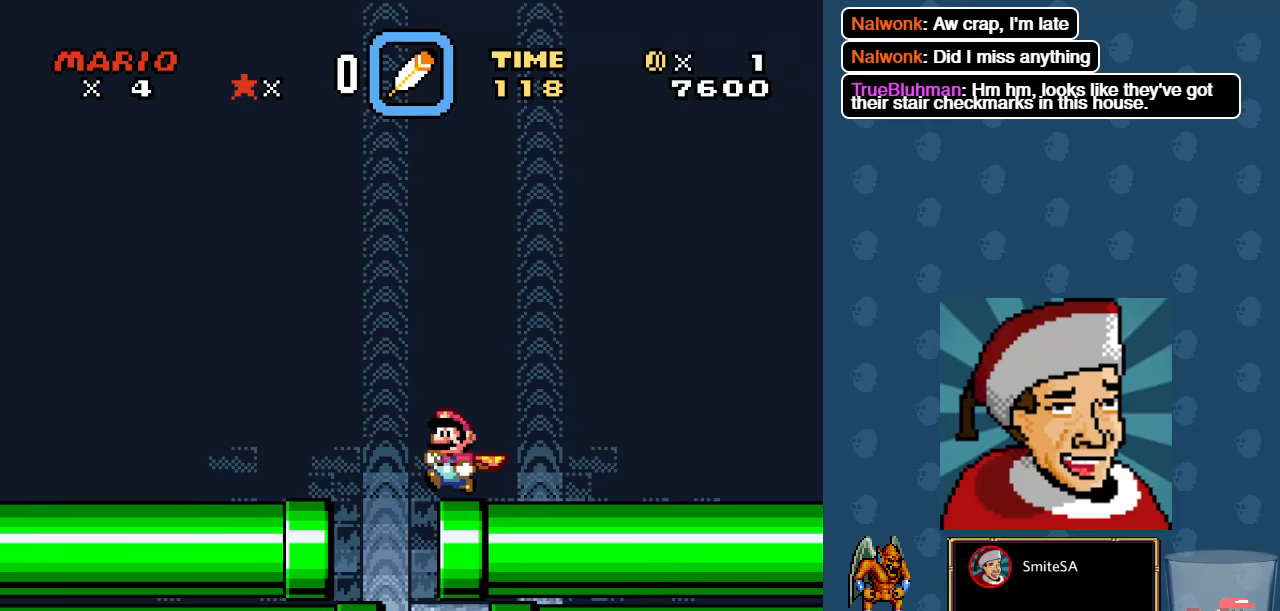
{"buttons": ["X", "DPAD_LEFT"], "left_stick": "center", "right_stick": "center", "events": [[66, "DPAD_LEFT", "up"], [166, "DPAD_RIGHT", "down"], [333, "DPAD_RIGHT", "up"], [466, "DPAD_LEFT", "down"]]}
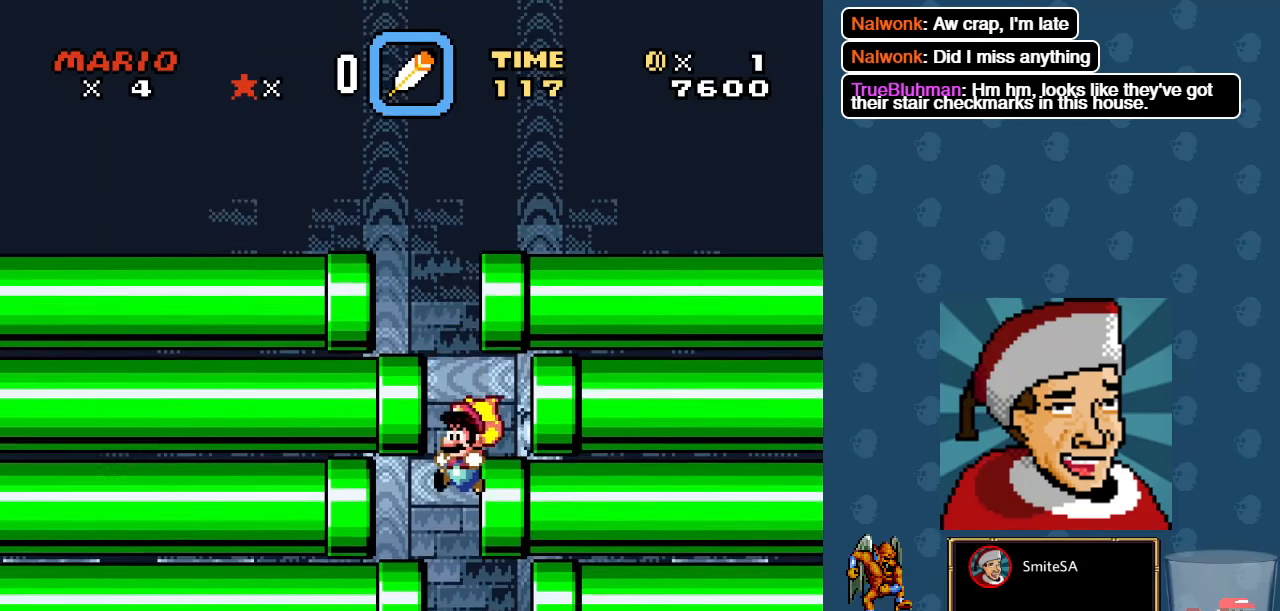
{"buttons": ["X"], "left_stick": "center", "right_stick": "center", "events": [[133, "DPAD_LEFT", "up"]]}
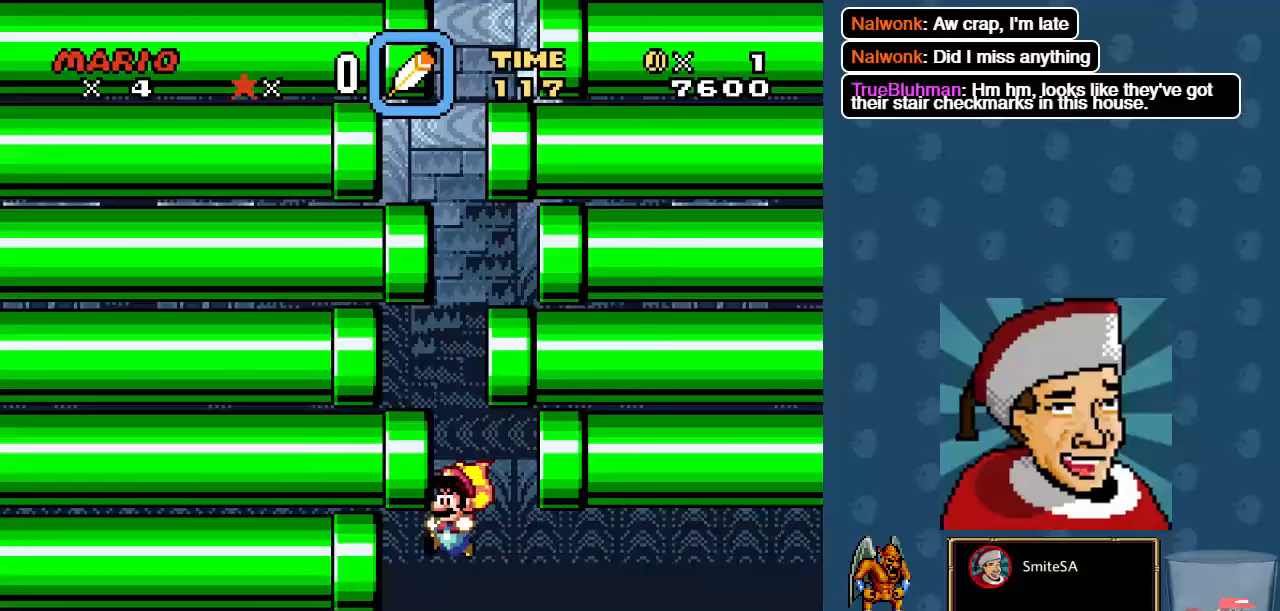
{"buttons": ["X", "DPAD_RIGHT"], "left_stick": "center", "right_stick": "center", "events": [[66, "A", "down"], [116, "DPAD_RIGHT", "down"], [183, "A", "up"]]}
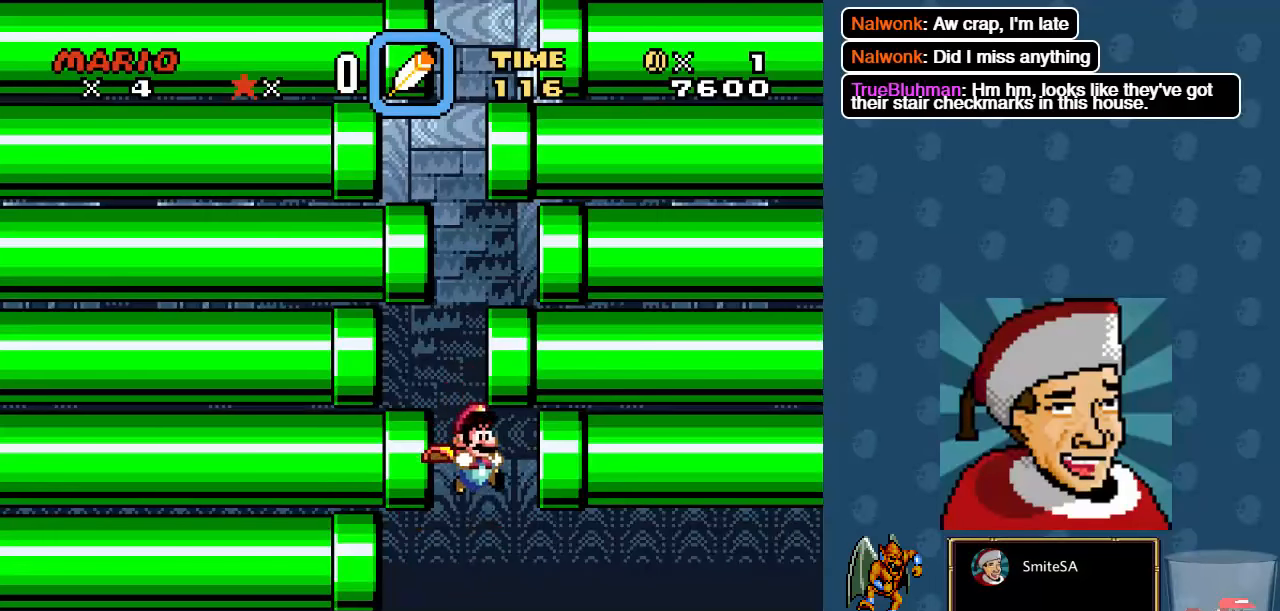
{"buttons": ["X", "DPAD_RIGHT"], "left_stick": "center", "right_stick": "center", "events": []}
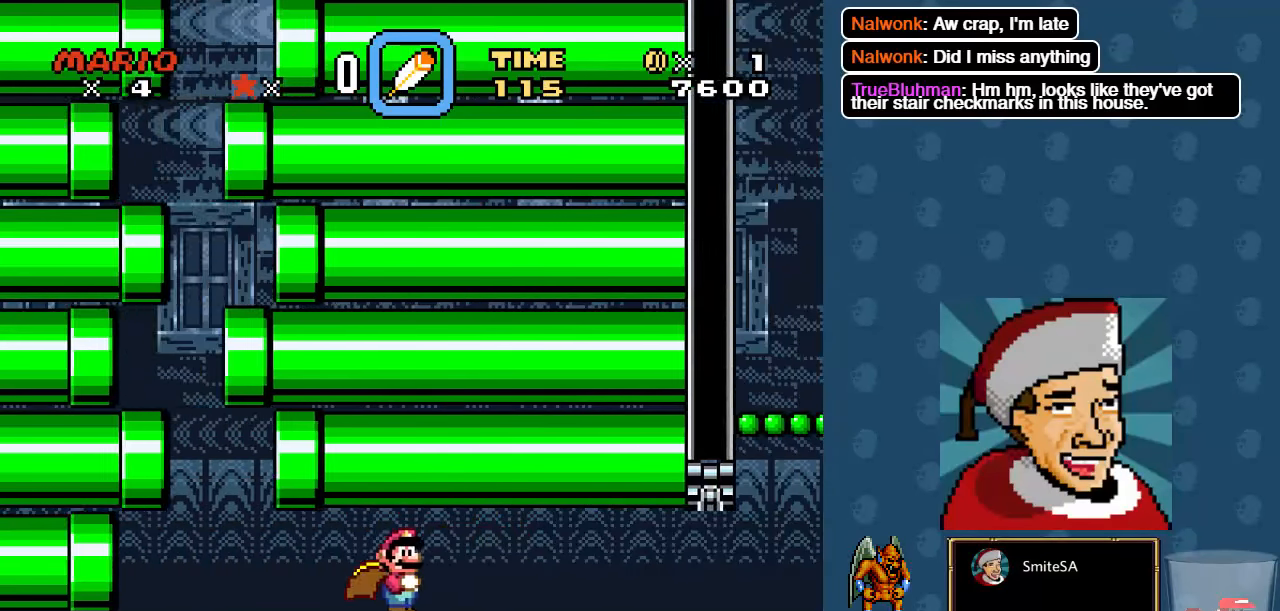
{"buttons": ["X", "DPAD_RIGHT"], "left_stick": "center", "right_stick": "center", "events": []}
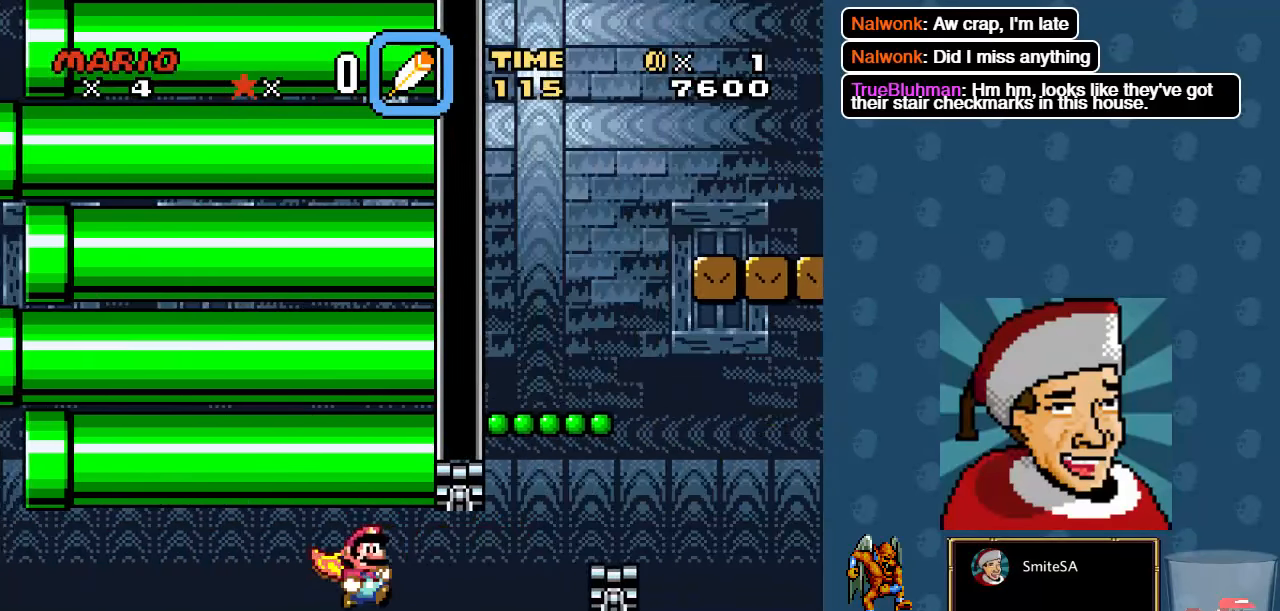
{"buttons": ["A", "X", "DPAD_LEFT"], "left_stick": "center", "right_stick": "center", "events": [[300, "A", "down"], [333, "DPAD_RIGHT", "up"], [333, "DPAD_UP", "down"], [366, "DPAD_LEFT", "down"], [400, "DPAD_UP", "up"]]}
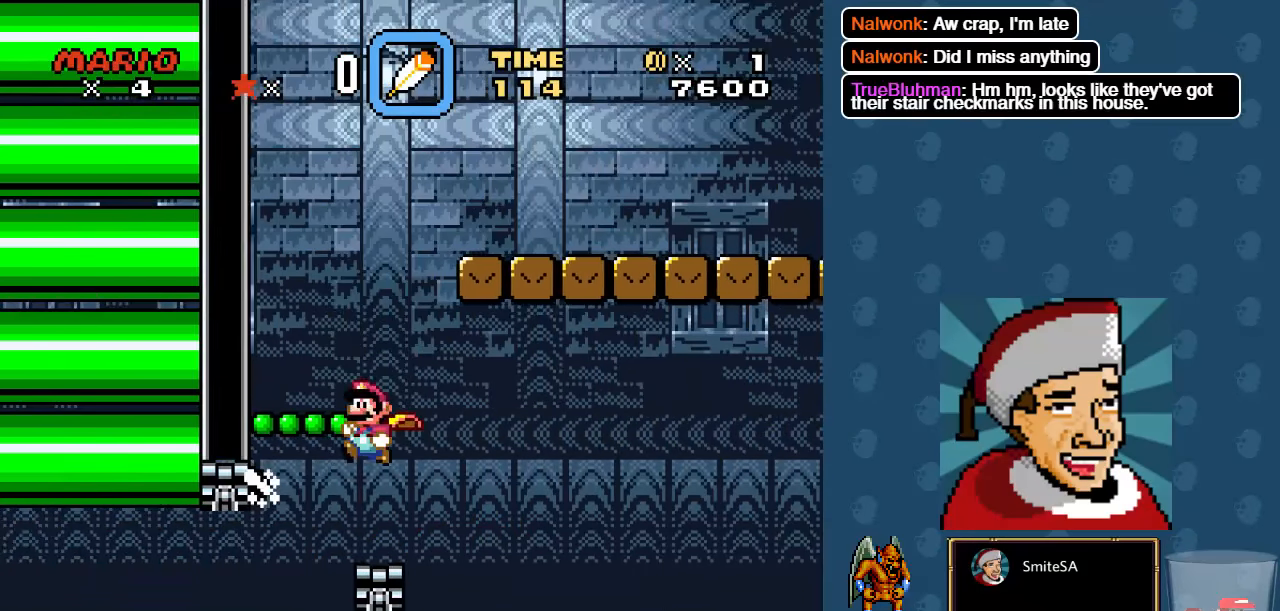
{"buttons": ["X", "DPAD_UP"], "left_stick": "center", "right_stick": "center", "events": [[100, "DPAD_LEFT", "up"], [166, "A", "up"], [300, "DPAD_RIGHT", "down"], [433, "DPAD_RIGHT", "up"], [433, "DPAD_UP", "down"]]}
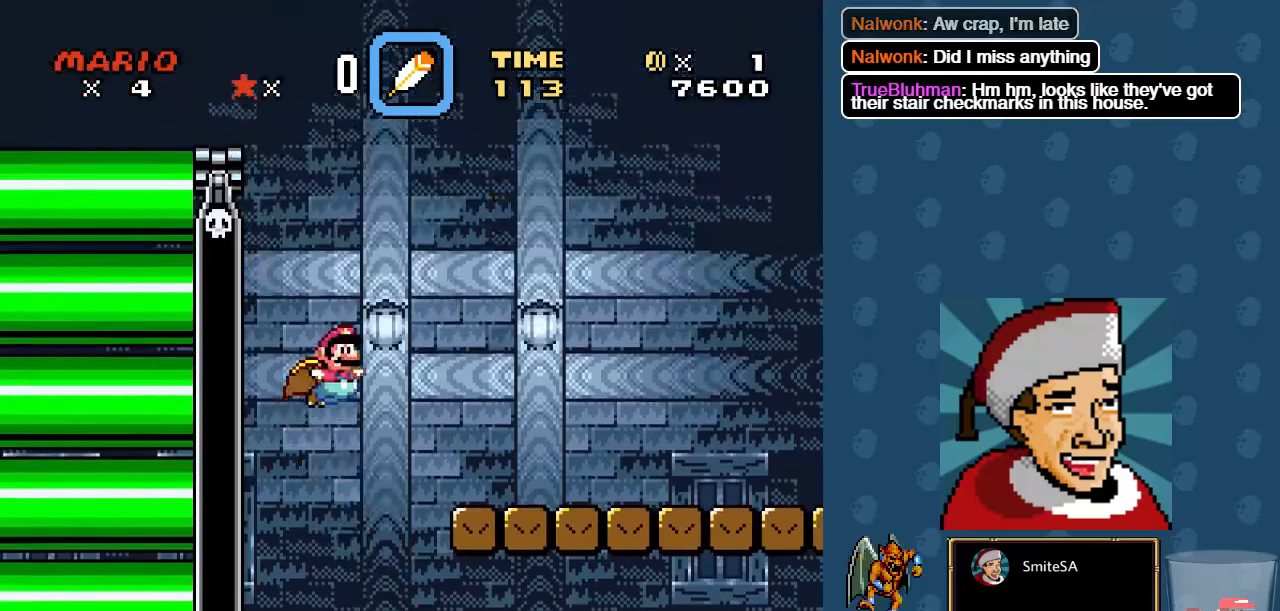
{"buttons": ["A", "X", "DPAD_LEFT"], "left_stick": "center", "right_stick": "center", "events": [[200, "A", "down"], [200, "DPAD_RIGHT", "down"], [200, "DPAD_UP", "up"], [333, "DPAD_RIGHT", "up"], [333, "DPAD_UP", "down"], [433, "DPAD_LEFT", "down"], [466, "DPAD_UP", "up"]]}
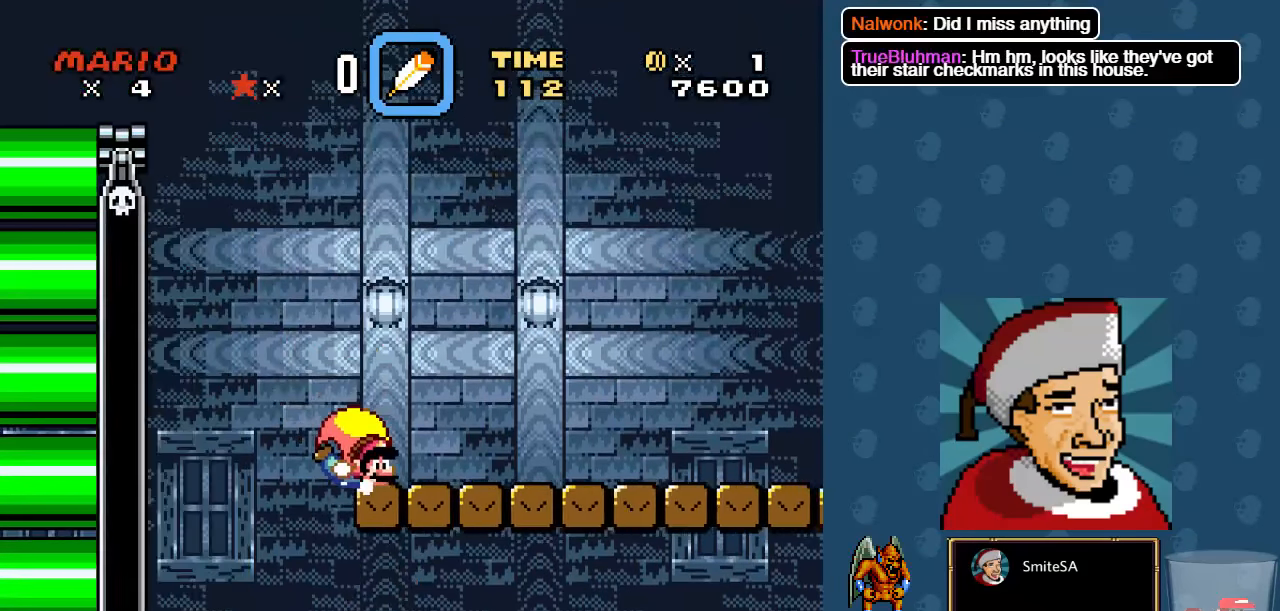
{"buttons": ["X", "DPAD_RIGHT"], "left_stick": "center", "right_stick": "center", "events": [[33, "DPAD_LEFT", "up"], [200, "A", "up"], [300, "X", "up"], [416, "DPAD_RIGHT", "down"], [416, "X", "down"]]}
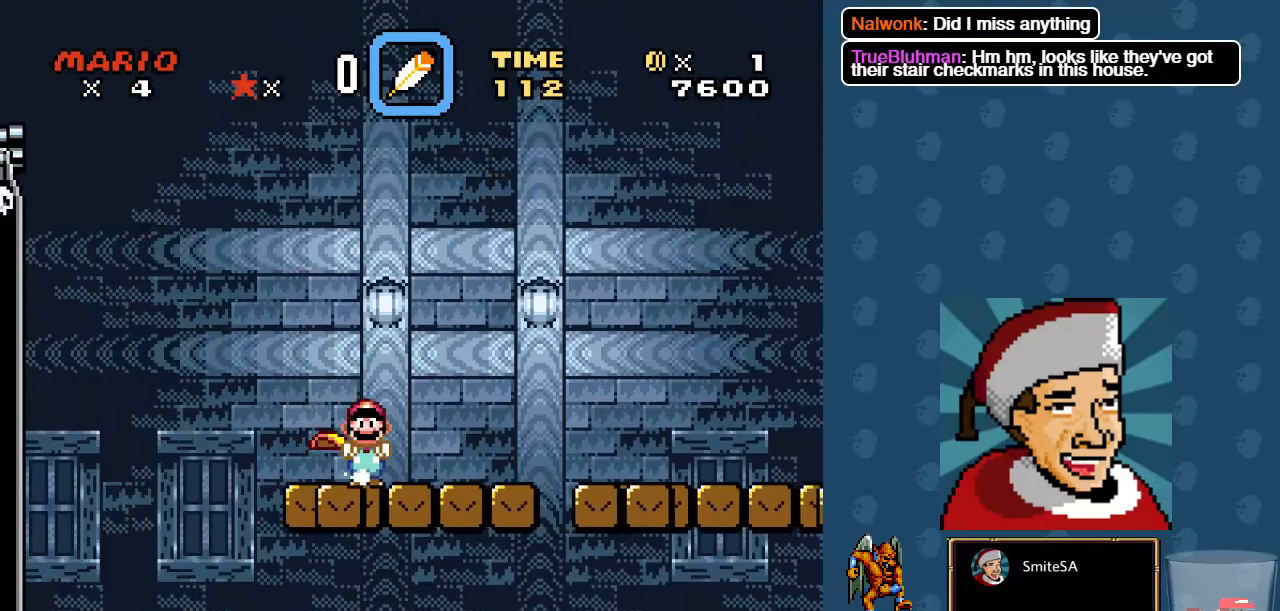
{"buttons": ["A", "X", "DPAD_RIGHT"], "left_stick": "center", "right_stick": "center", "events": [[450, "A", "down"]]}
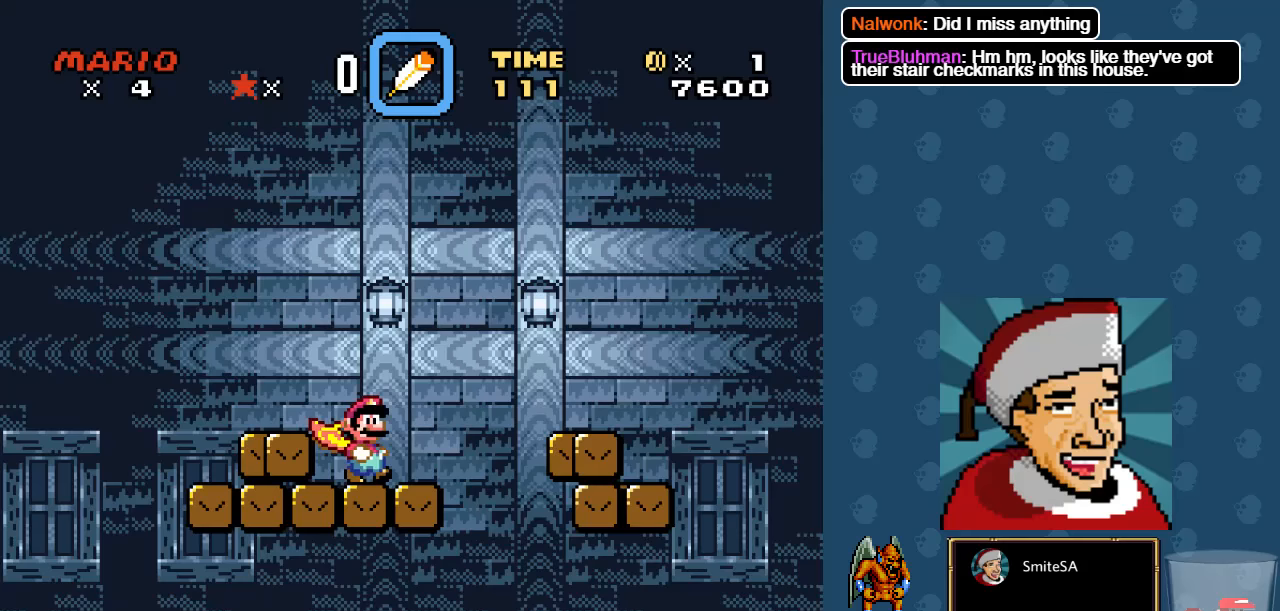
{"buttons": ["A", "X", "DPAD_LEFT"], "left_stick": "center", "right_stick": "center", "events": [[83, "DPAD_RIGHT", "up"], [217, "DPAD_RIGHT", "down"], [250, "DPAD_RIGHT", "up"], [450, "DPAD_LEFT", "down"]]}
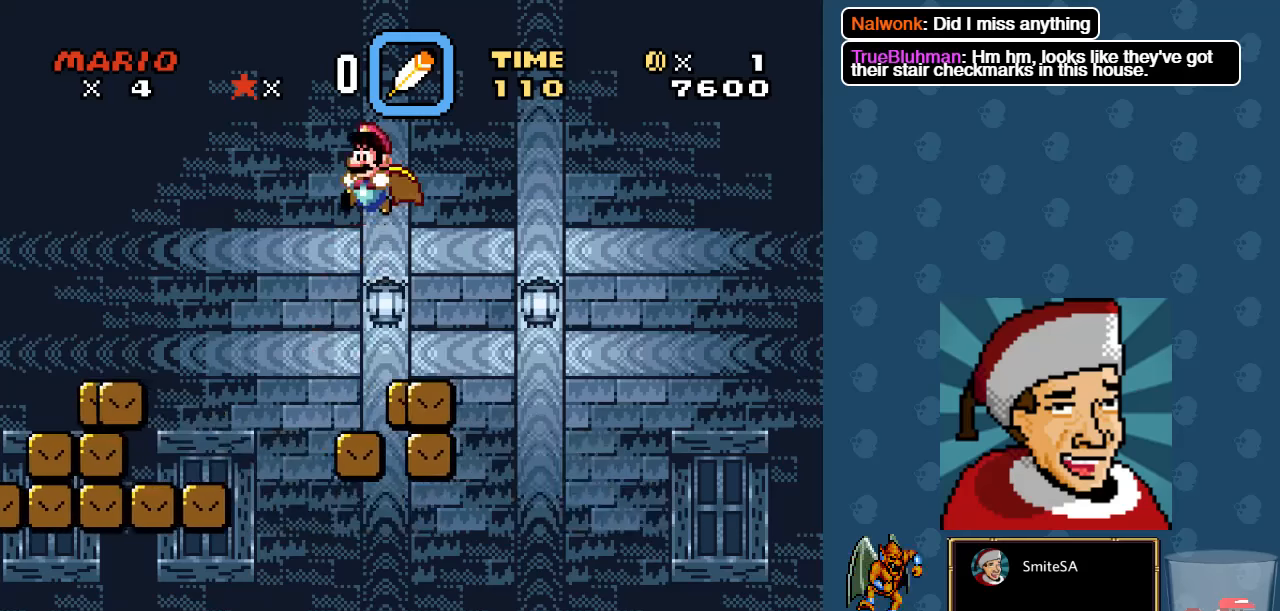
{"buttons": ["A", "X"], "left_stick": "center", "right_stick": "center", "events": [[50, "DPAD_LEFT", "up"], [150, "DPAD_RIGHT", "down"], [283, "DPAD_RIGHT", "up"]]}
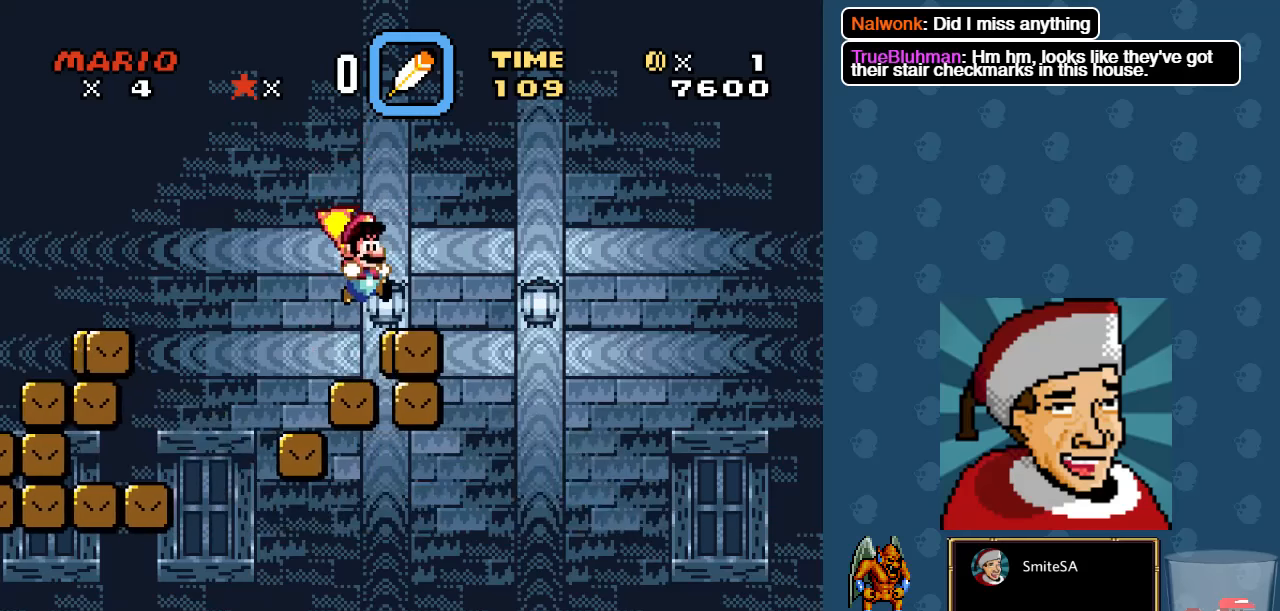
{"buttons": ["X"], "left_stick": "center", "right_stick": "center", "events": [[117, "A", "up"]]}
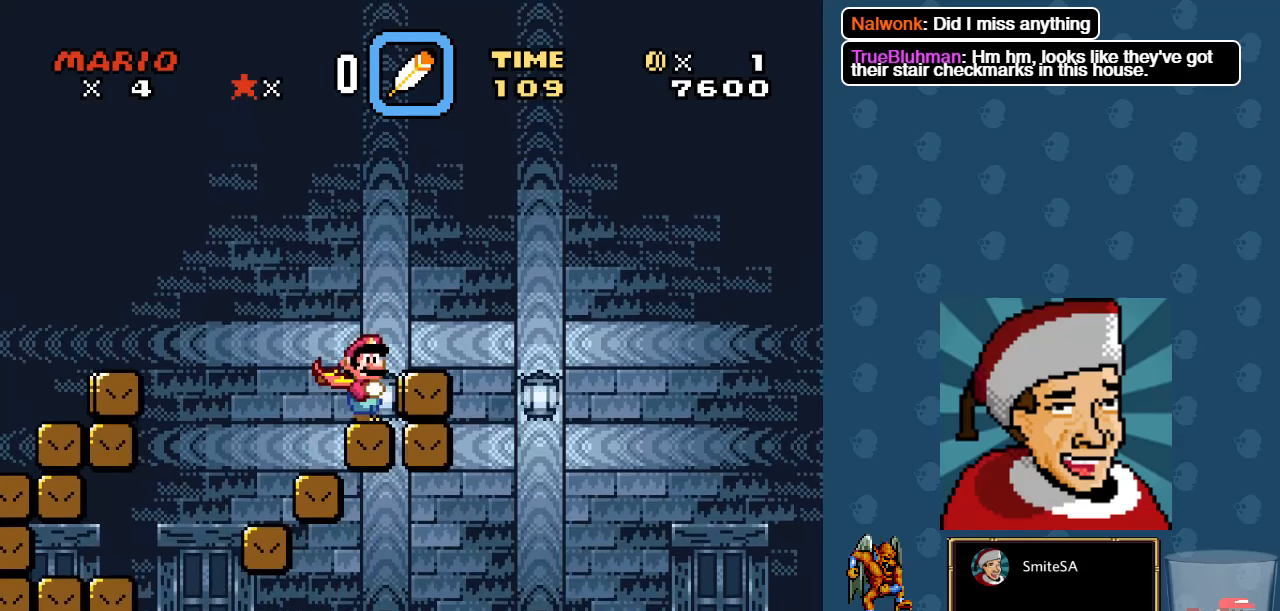
{"buttons": ["X"], "left_stick": "center", "right_stick": "center", "events": [[67, "DPAD_RIGHT", "down"], [233, "DPAD_RIGHT", "up"]]}
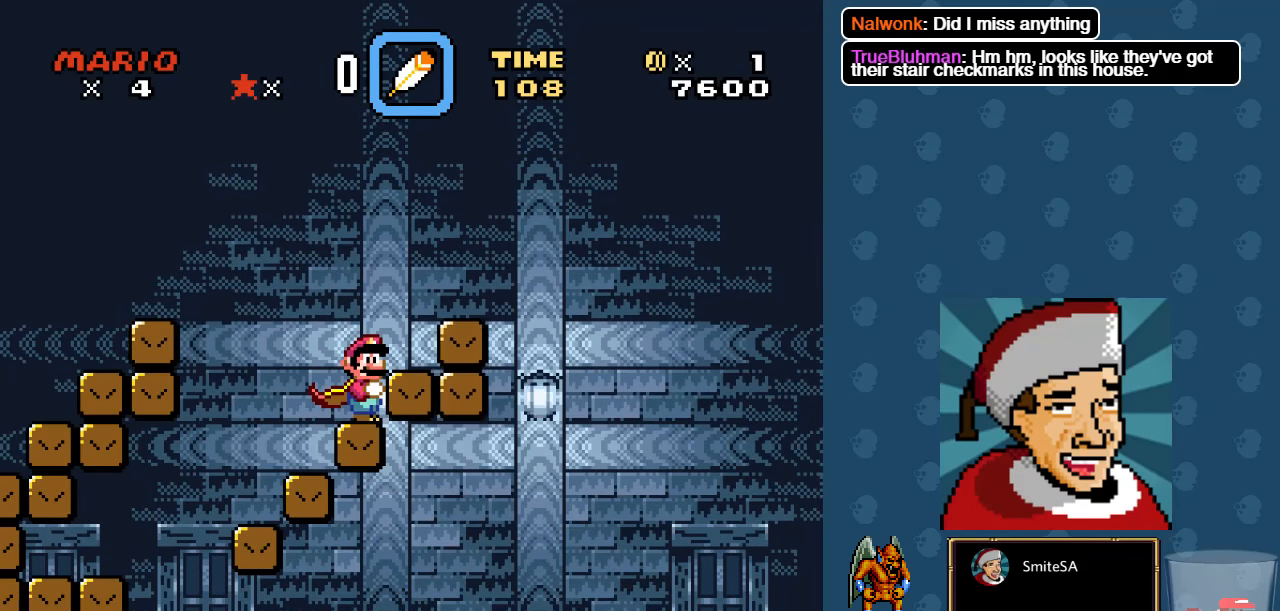
{"buttons": ["A", "X"], "left_stick": "center", "right_stick": "center", "events": [[67, "A", "down"], [167, "DPAD_RIGHT", "down"], [400, "DPAD_RIGHT", "up"]]}
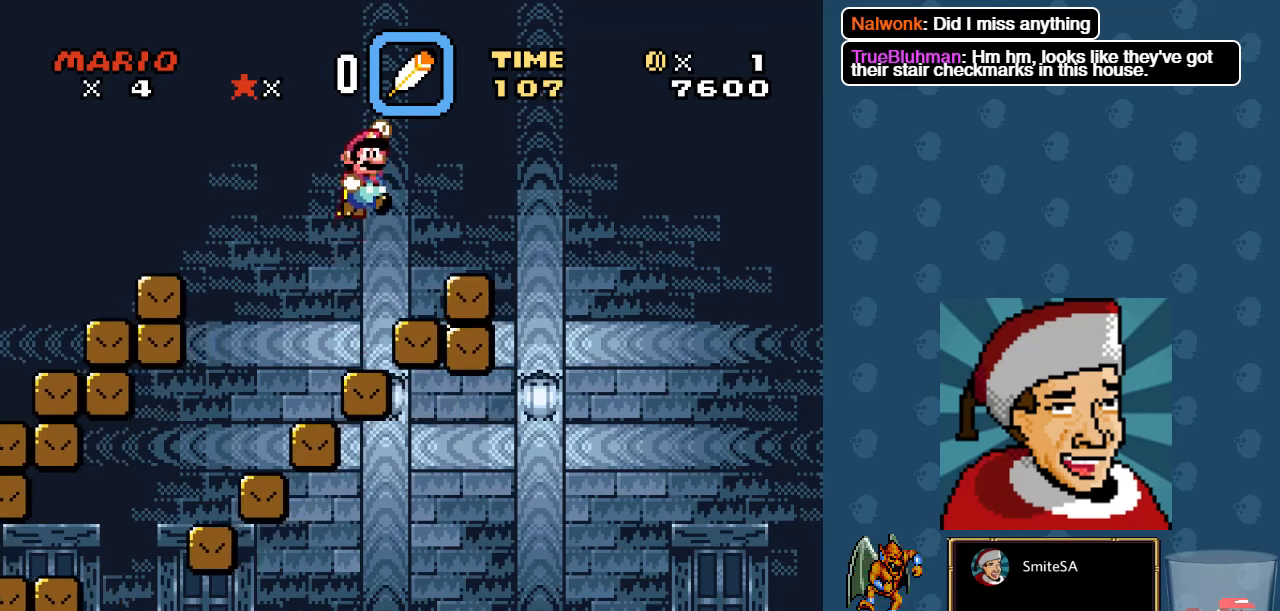
{"buttons": ["A", "X"], "left_stick": "center", "right_stick": "center", "events": []}
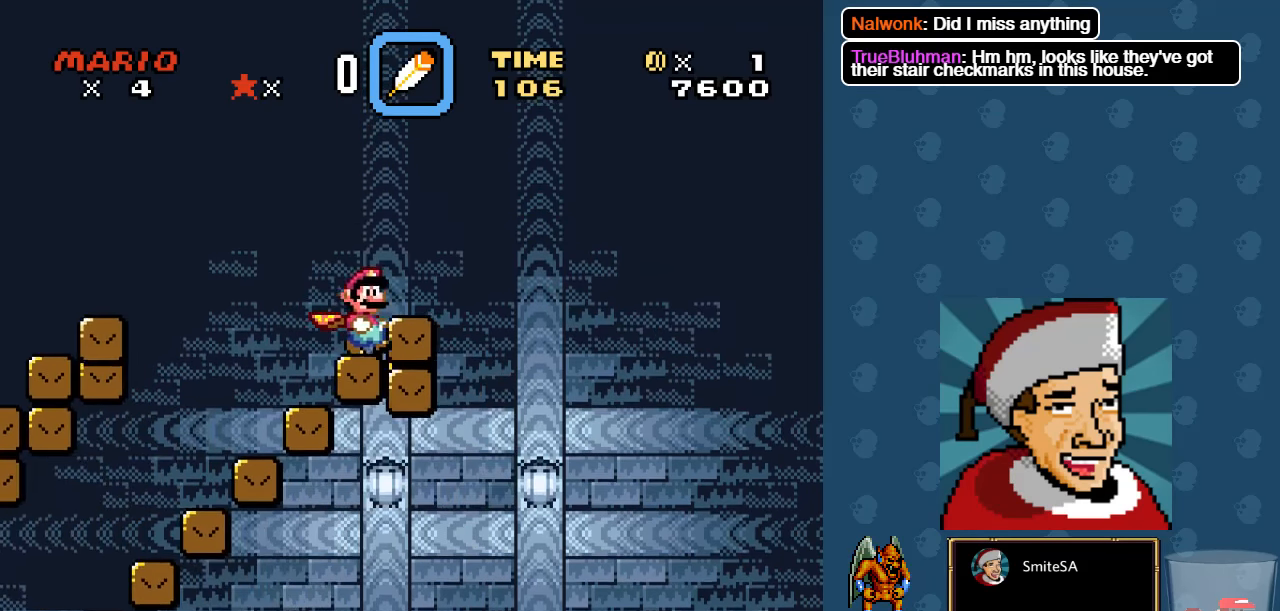
{"buttons": ["A", "X", "DPAD_RIGHT"], "left_stick": "center", "right_stick": "center", "events": [[17, "A", "up"], [317, "DPAD_RIGHT", "down"], [417, "A", "down"]]}
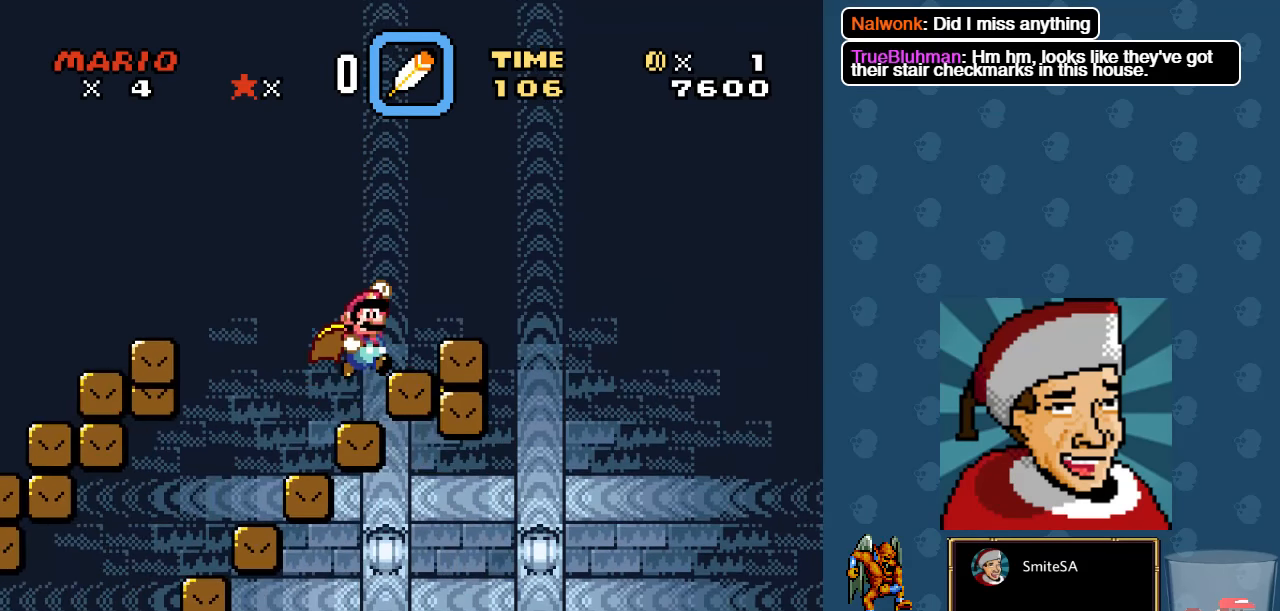
{"buttons": ["A", "X"], "left_stick": "center", "right_stick": "center", "events": [[50, "DPAD_RIGHT", "up"]]}
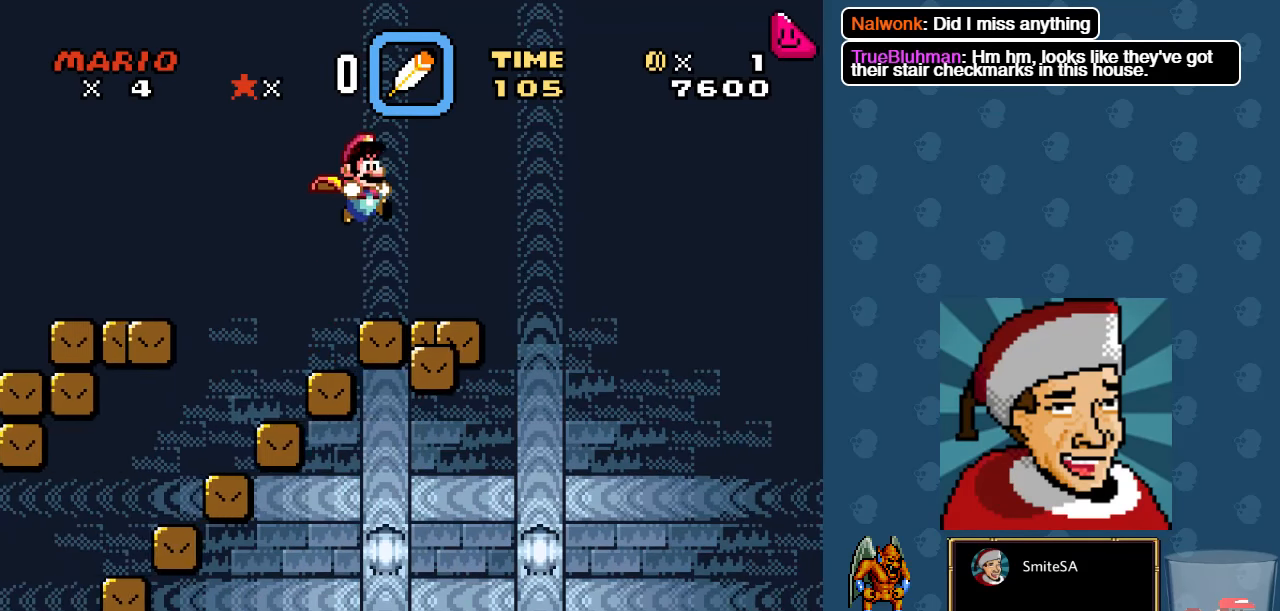
{"buttons": ["X", "DPAD_RIGHT"], "left_stick": "center", "right_stick": "center", "events": [[183, "A", "up"], [500, "DPAD_RIGHT", "down"]]}
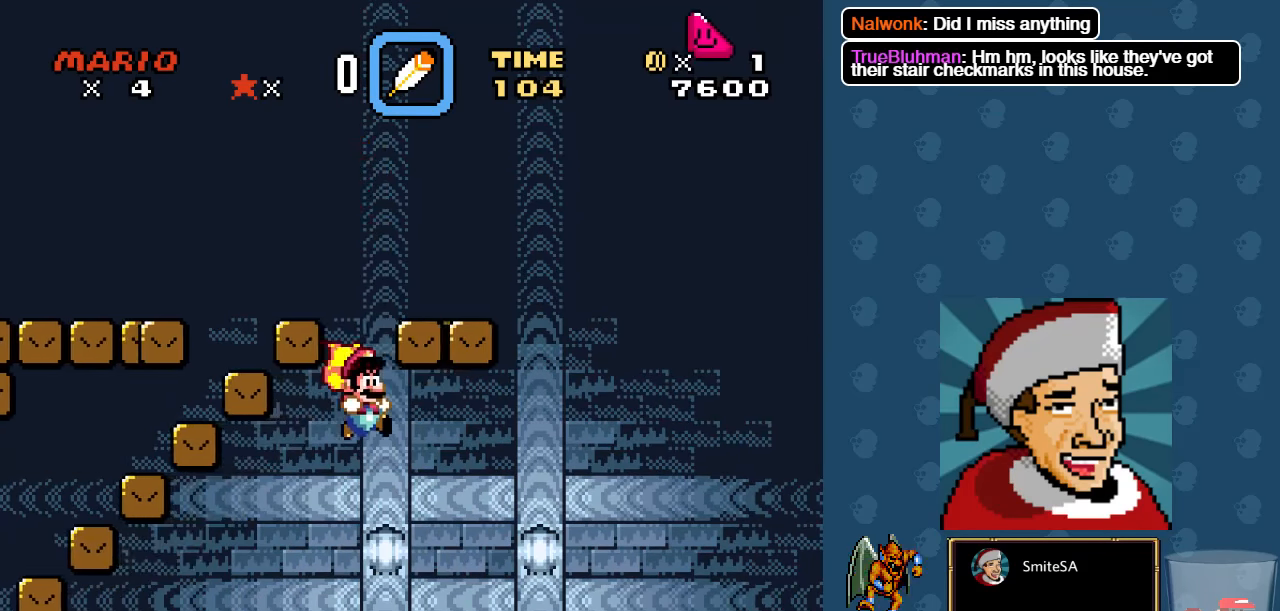
{"buttons": ["A", "X"], "left_stick": "center", "right_stick": "center", "events": [[33, "A", "down"], [133, "DPAD_RIGHT", "up"]]}
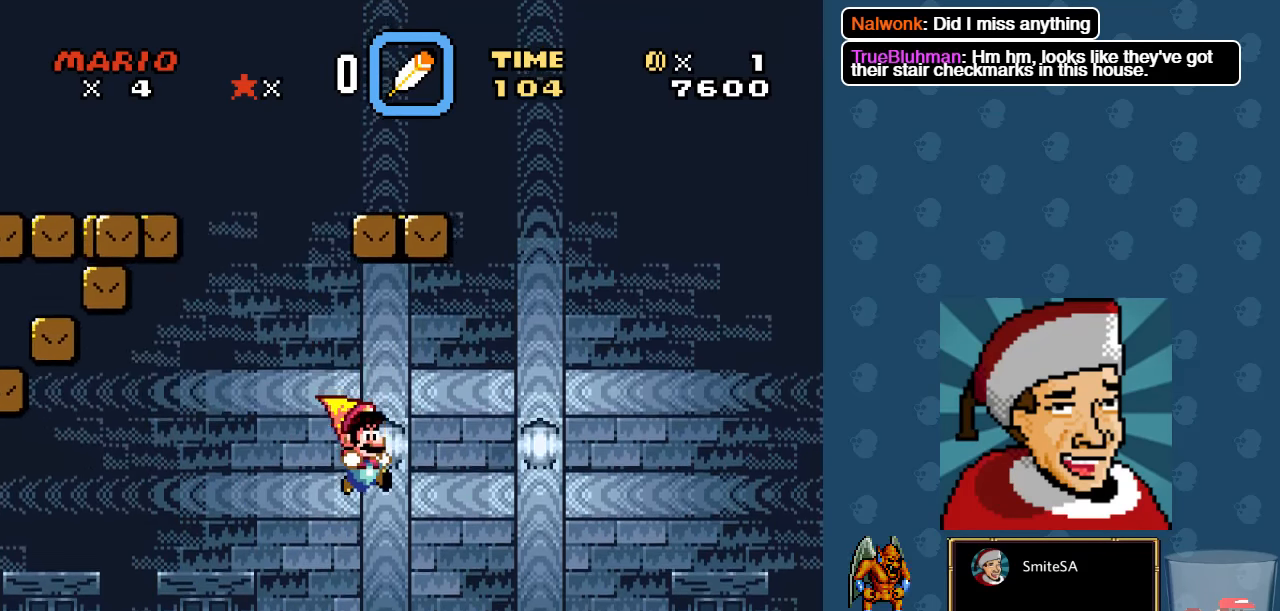
{"buttons": ["X"], "left_stick": "center", "right_stick": "center", "events": [[67, "L3", "down"], [134, "A", "up"], [500, "L3", "up"]]}